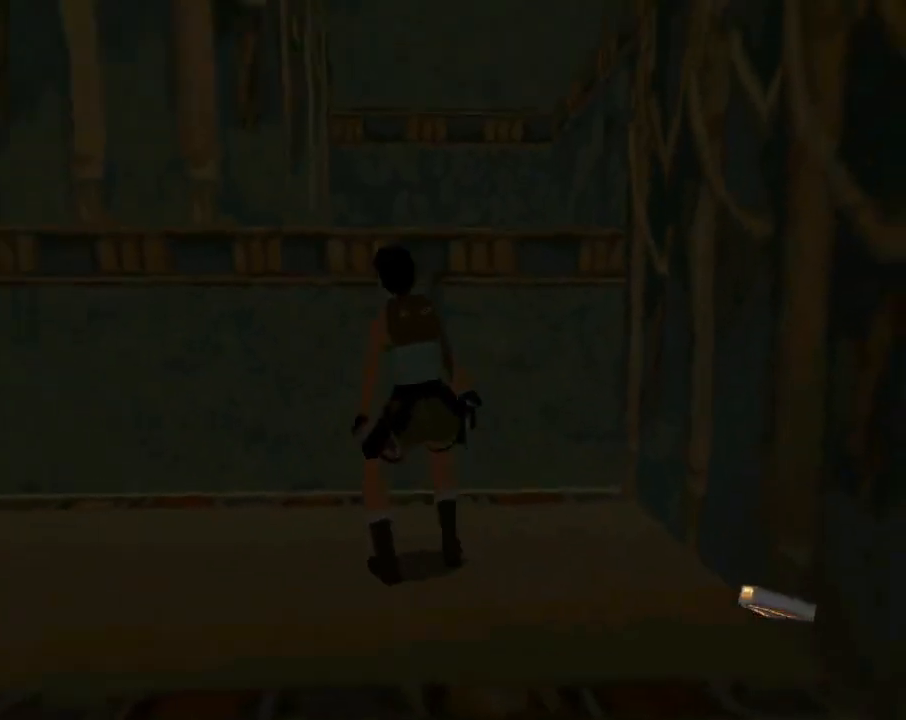
Gameplay with a controller (PlayStation layout); each line is a JSON object with the inputs held at the frame after it. "events" lists button and stick changes between this image and that frame as [ms after this image, input, new state], when the widget could be followed in between. Not read: R1 right_stick.
{"buttons": ["DPAD_UP"], "left_stick": "center", "events": [[467, "DPAD_LEFT", "up"]]}
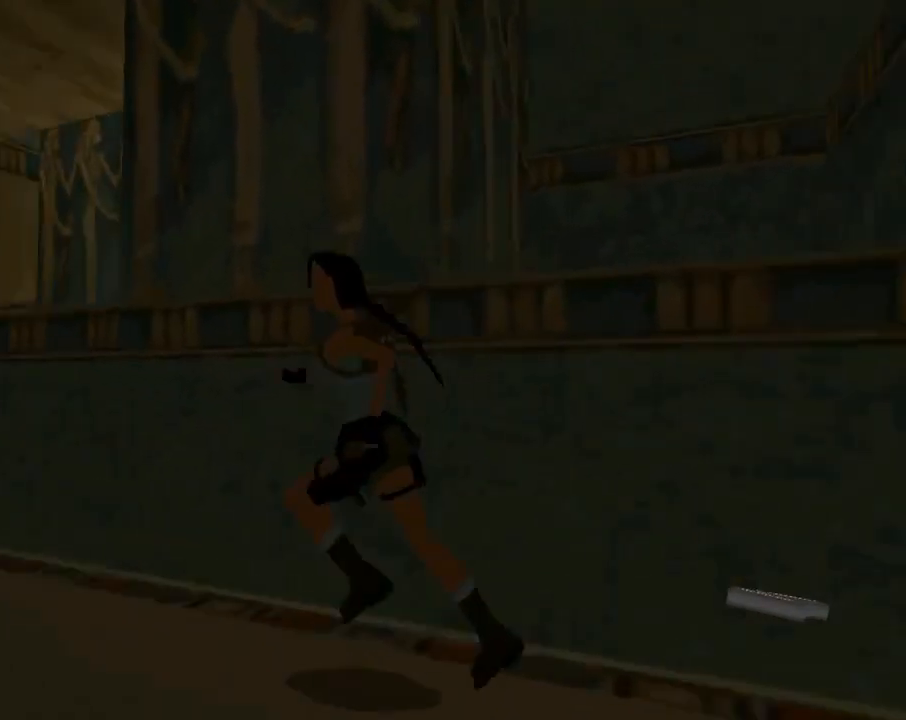
{"buttons": ["DPAD_RIGHT"], "left_stick": "center", "events": [[167, "DPAD_RIGHT", "down"], [367, "DPAD_UP", "up"]]}
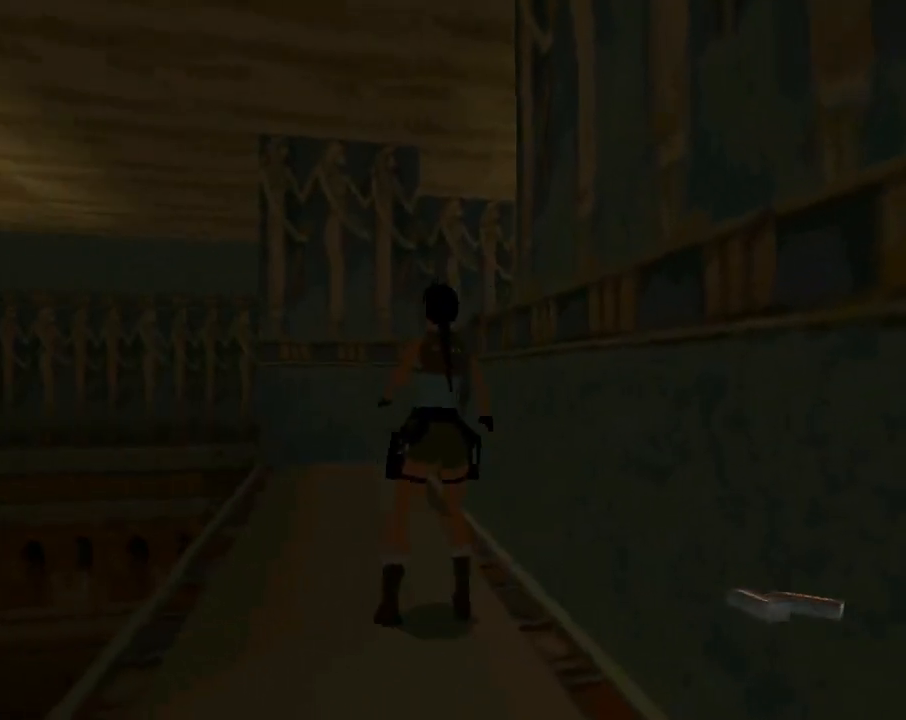
{"buttons": ["L1", "DPAD_RIGHT"], "left_stick": "center", "events": [[167, "L1", "down"]]}
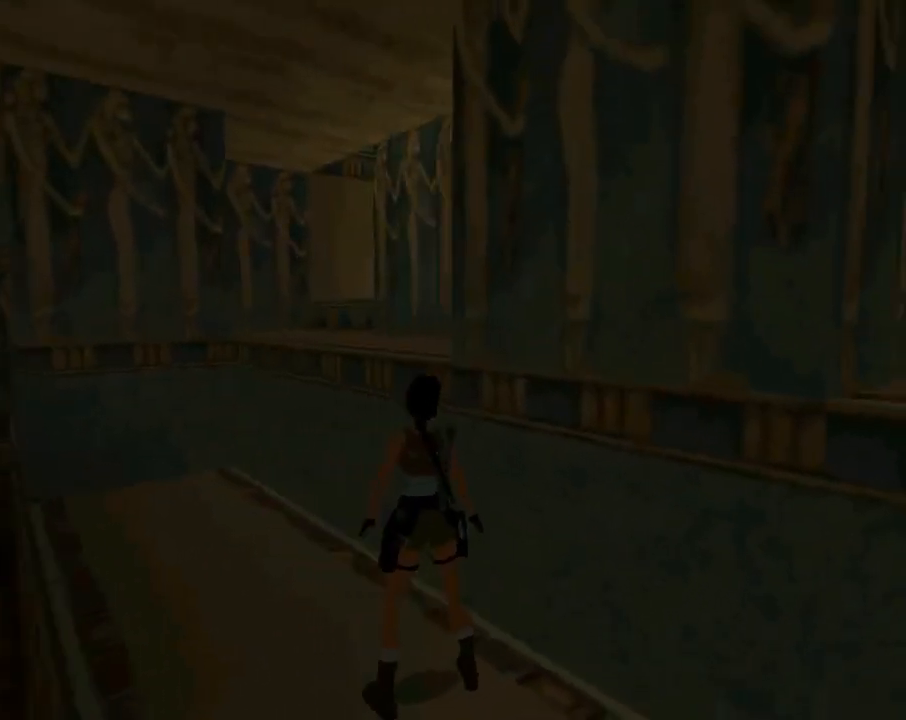
{"buttons": ["L1", "DPAD_RIGHT"], "left_stick": "center", "events": []}
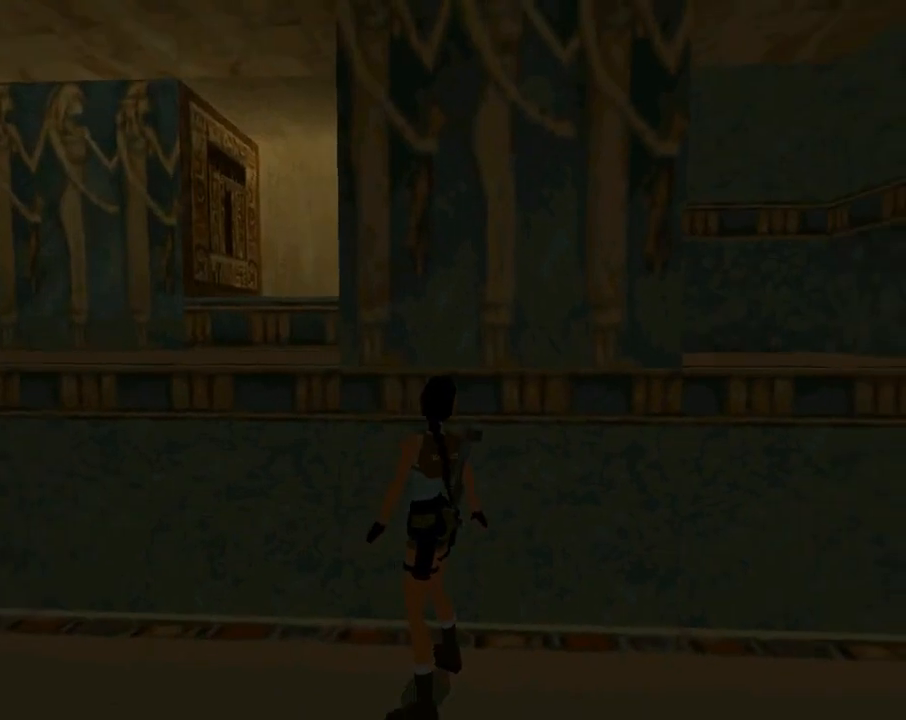
{"buttons": [], "left_stick": "center", "events": [[367, "DPAD_RIGHT", "up"], [433, "L1", "up"]]}
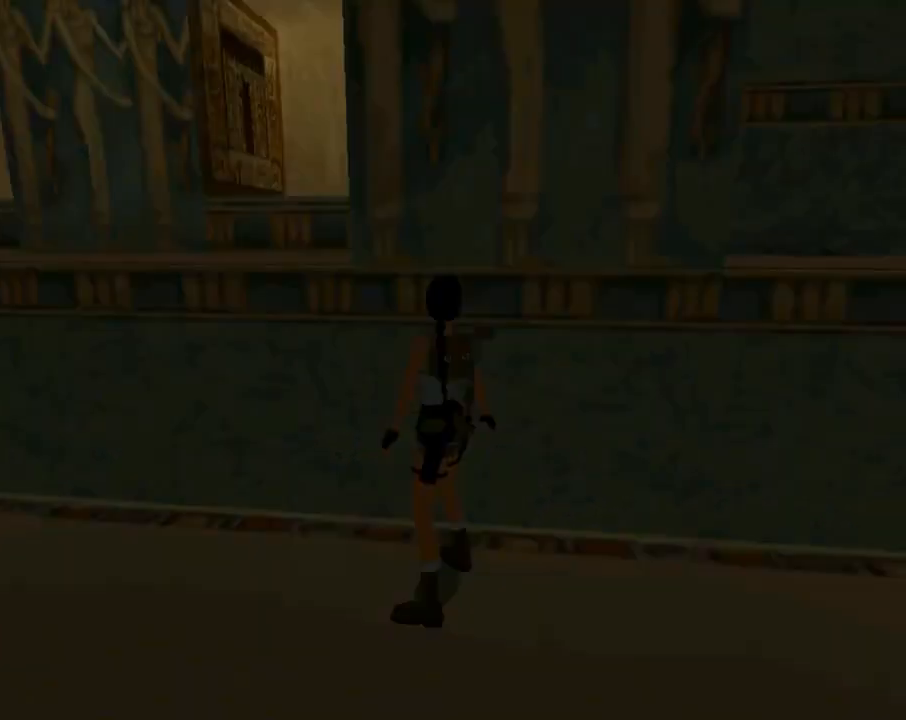
{"buttons": ["DPAD_RIGHT"], "left_stick": "center", "events": [[233, "DPAD_UP", "down"], [367, "DPAD_RIGHT", "down"], [400, "DPAD_UP", "up"]]}
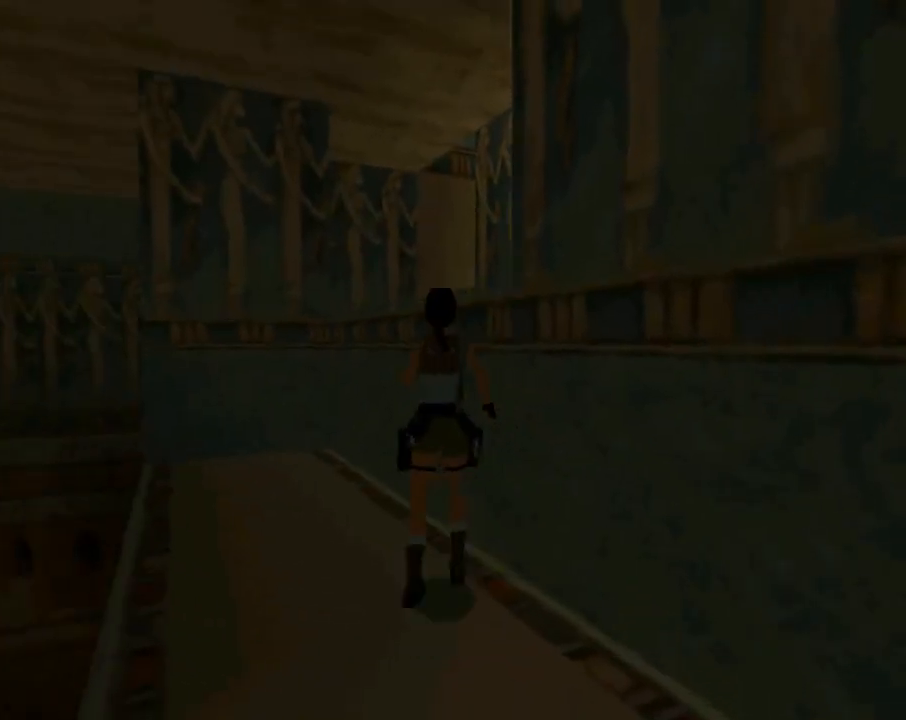
{"buttons": ["DPAD_RIGHT"], "left_stick": "center", "events": []}
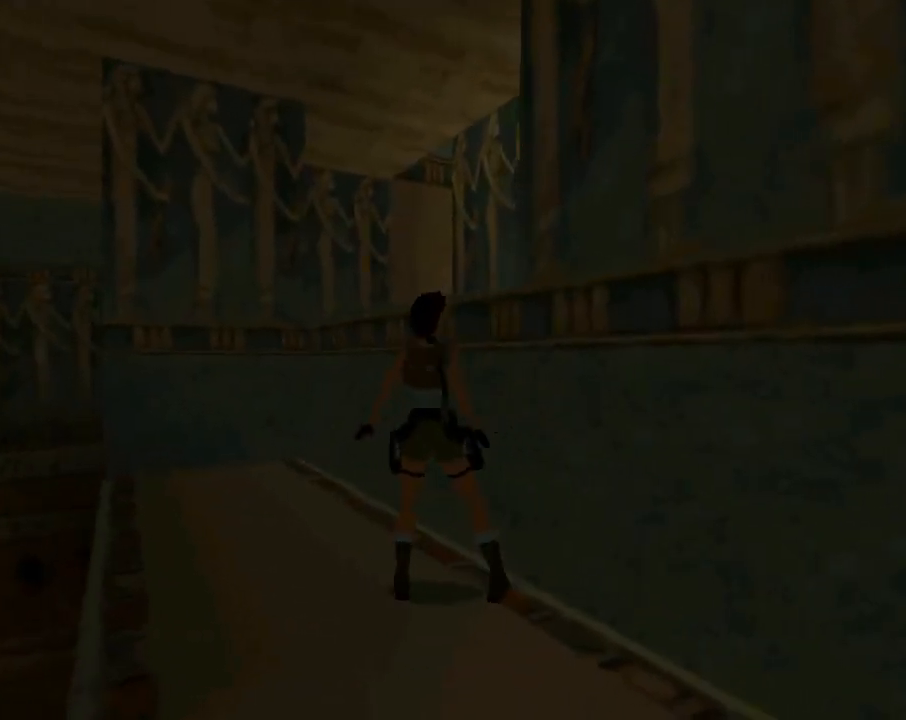
{"buttons": [], "left_stick": "center", "events": [[33, "DPAD_DOWN", "down"], [33, "DPAD_RIGHT", "up"], [233, "DPAD_LEFT", "down"], [367, "DPAD_LEFT", "up"], [400, "DPAD_DOWN", "up"]]}
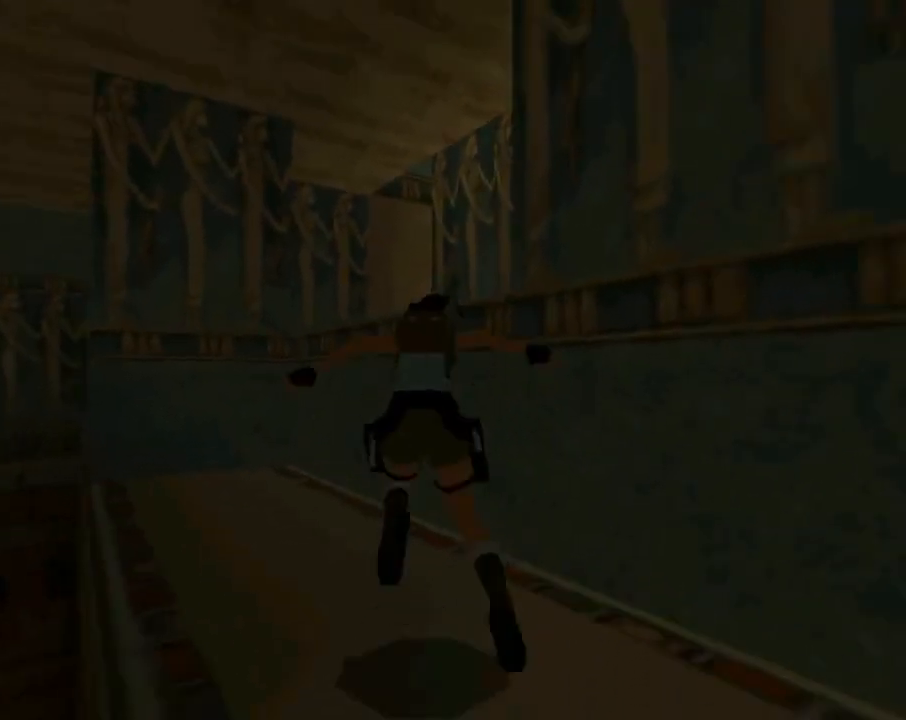
{"buttons": ["SQUARE", "DPAD_UP"], "left_stick": "center", "events": [[100, "SQUARE", "down"], [167, "DPAD_UP", "down"]]}
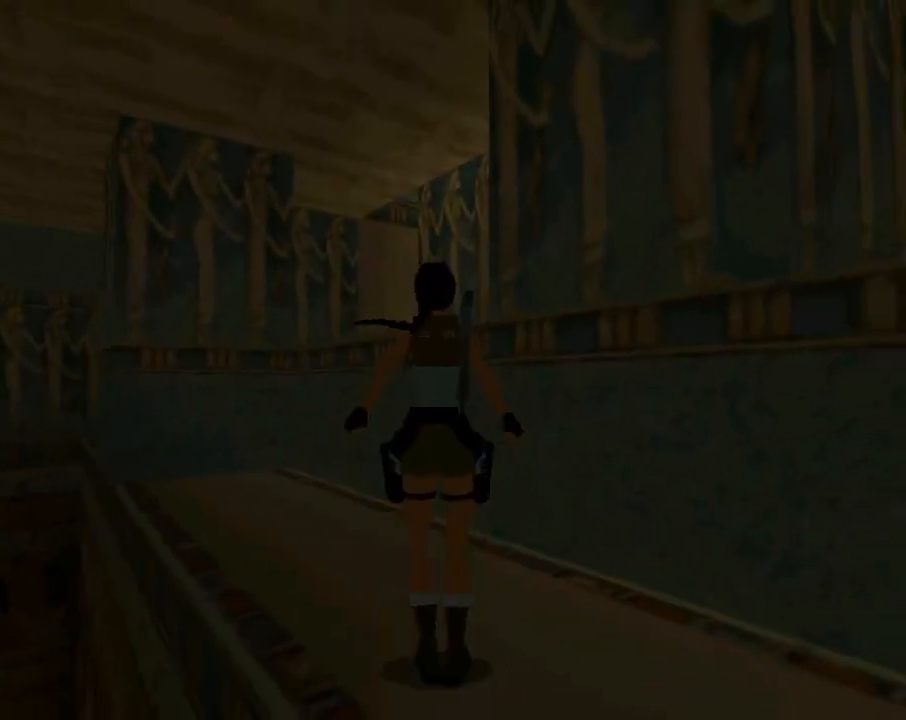
{"buttons": ["SQUARE", "DPAD_UP", "DPAD_RIGHT"], "left_stick": "center", "events": [[300, "DPAD_RIGHT", "down"]]}
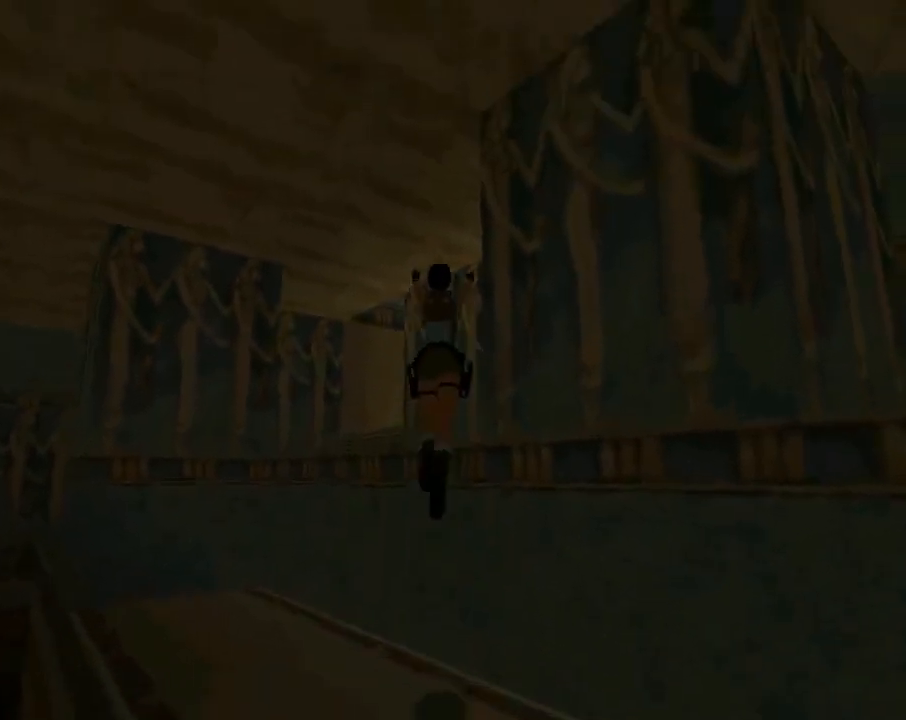
{"buttons": ["DPAD_UP", "DPAD_RIGHT"], "left_stick": "center", "events": [[67, "SQUARE", "up"]]}
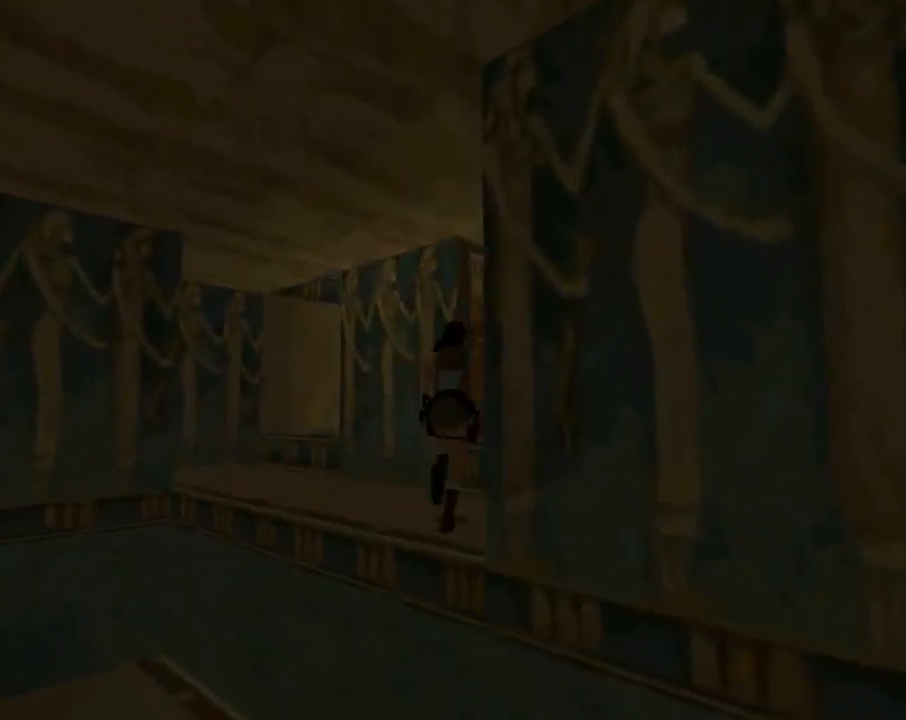
{"buttons": ["DPAD_UP", "DPAD_LEFT"], "left_stick": "center", "events": [[233, "DPAD_RIGHT", "up"], [333, "DPAD_LEFT", "down"]]}
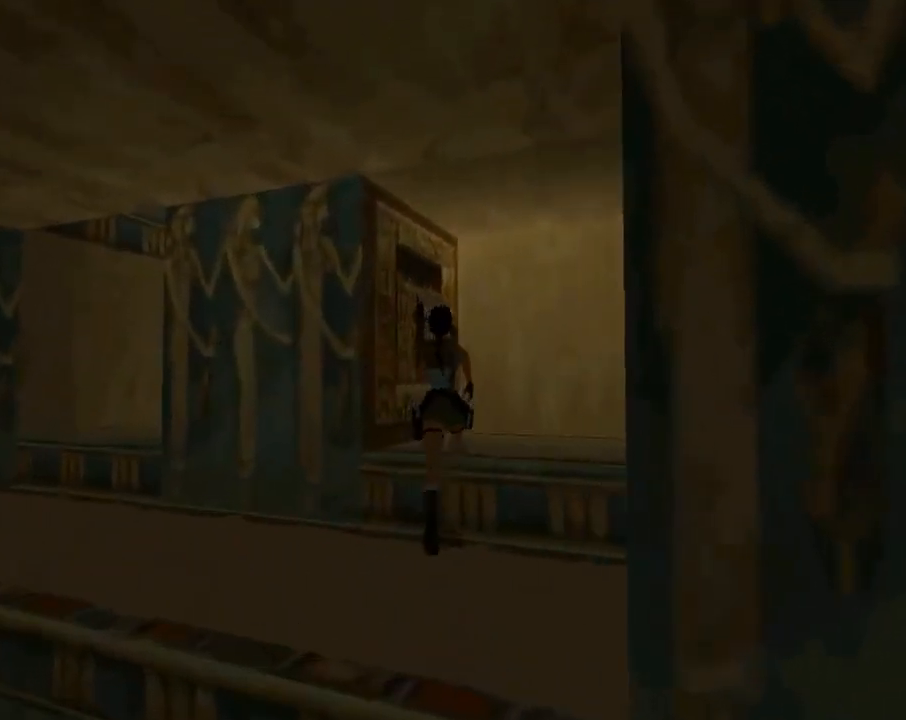
{"buttons": ["CROSS", "DPAD_UP", "DPAD_LEFT"], "left_stick": "center", "events": [[333, "CROSS", "down"]]}
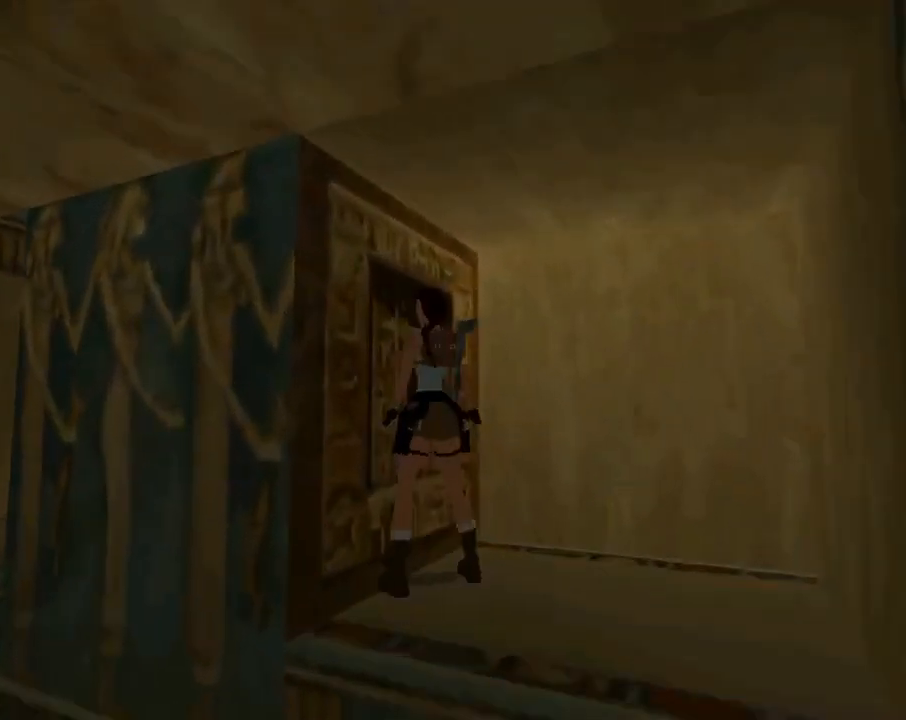
{"buttons": ["CROSS"], "left_stick": "center", "events": [[33, "DPAD_UP", "up"], [233, "DPAD_LEFT", "up"]]}
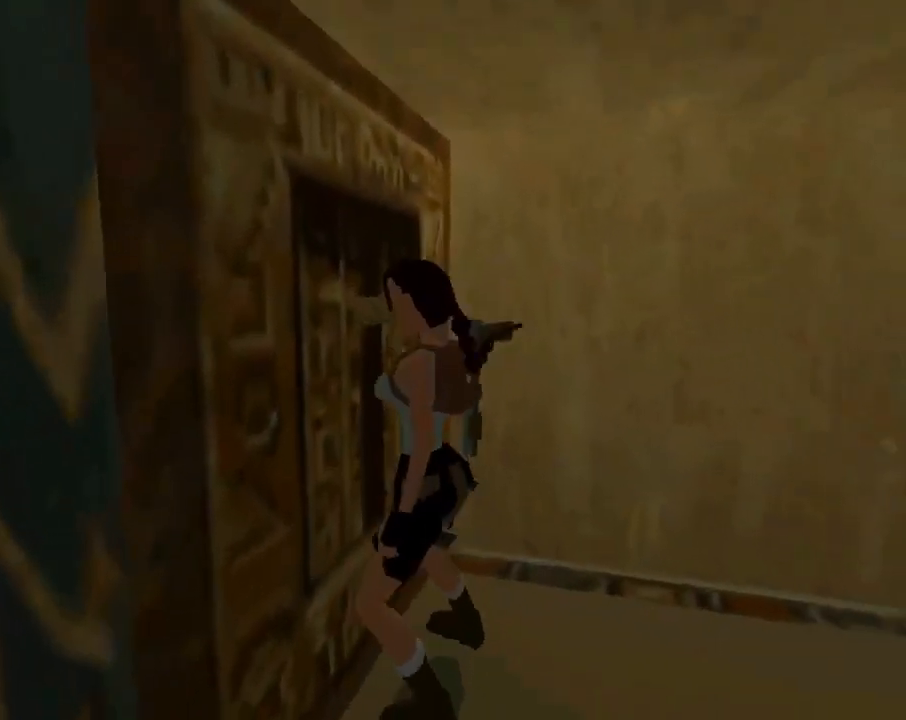
{"buttons": [], "left_stick": "center", "events": [[200, "CROSS", "up"]]}
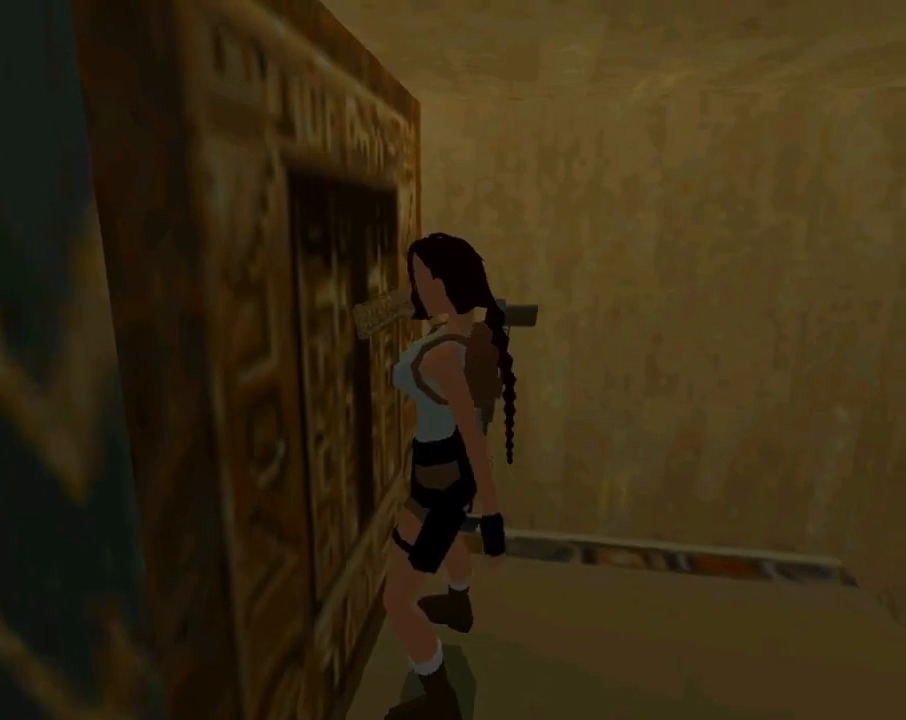
{"buttons": ["DPAD_LEFT"], "left_stick": "center", "events": [[33, "DPAD_LEFT", "down"]]}
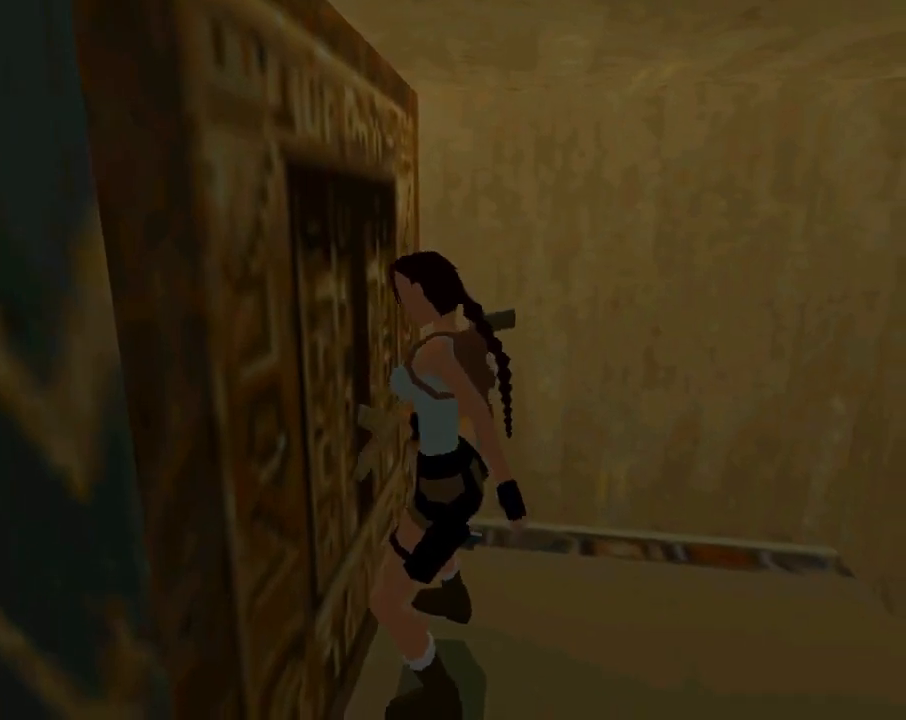
{"buttons": ["DPAD_LEFT"], "left_stick": "center", "events": []}
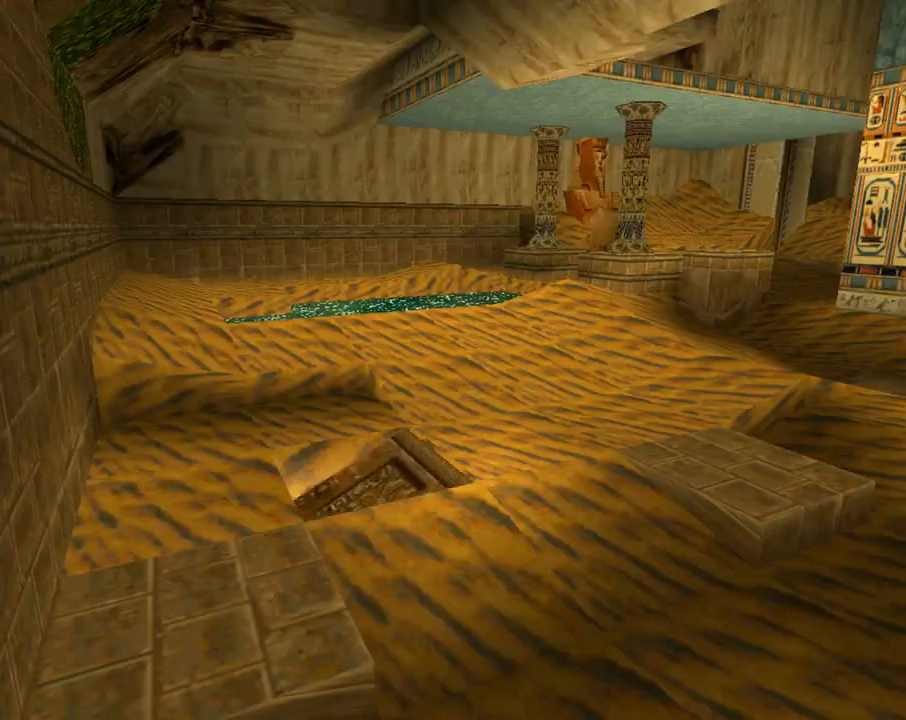
{"buttons": ["DPAD_LEFT"], "left_stick": "center", "events": [[367, "L1", "down"], [467, "L1", "up"]]}
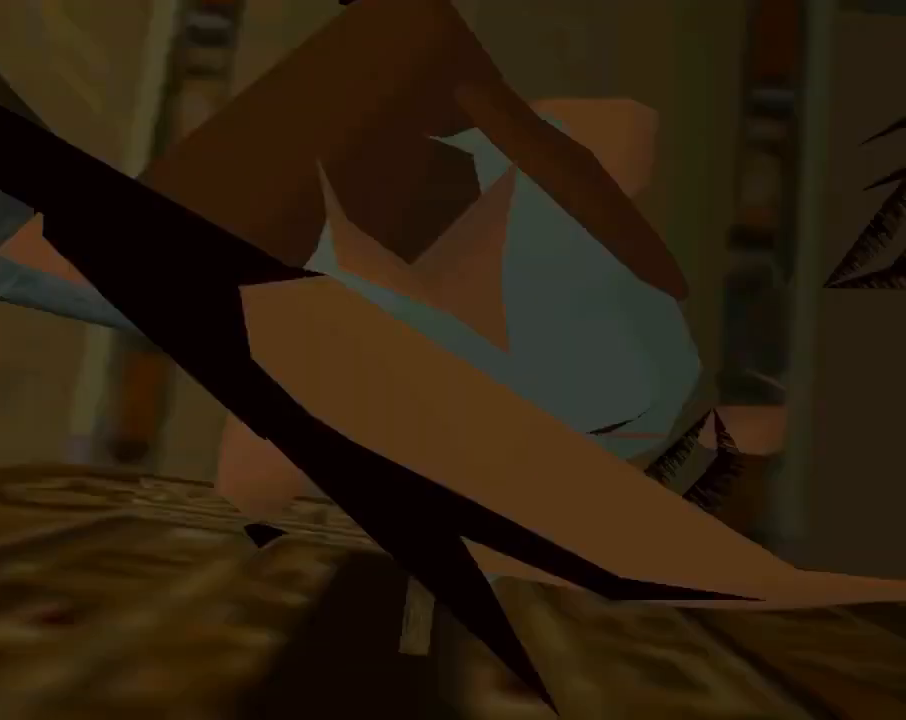
{"buttons": ["DPAD_LEFT"], "left_stick": "center", "events": []}
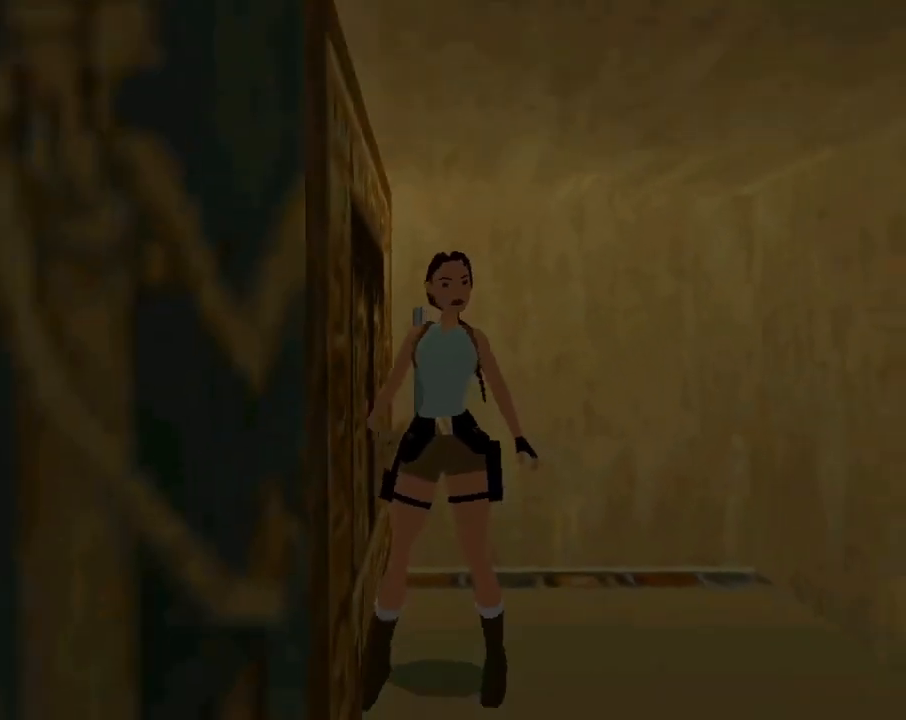
{"buttons": ["L1", "DPAD_UP"], "left_stick": "center", "events": [[133, "DPAD_UP", "down"], [167, "DPAD_LEFT", "up"], [433, "L1", "down"]]}
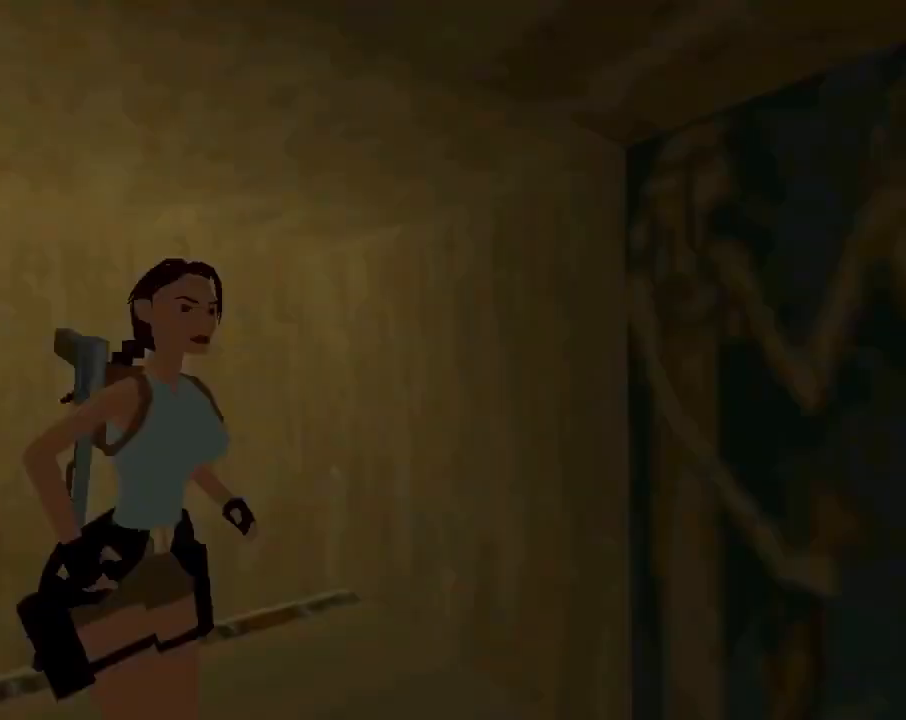
{"buttons": [], "left_stick": "center", "events": [[200, "L1", "up"], [467, "DPAD_UP", "up"]]}
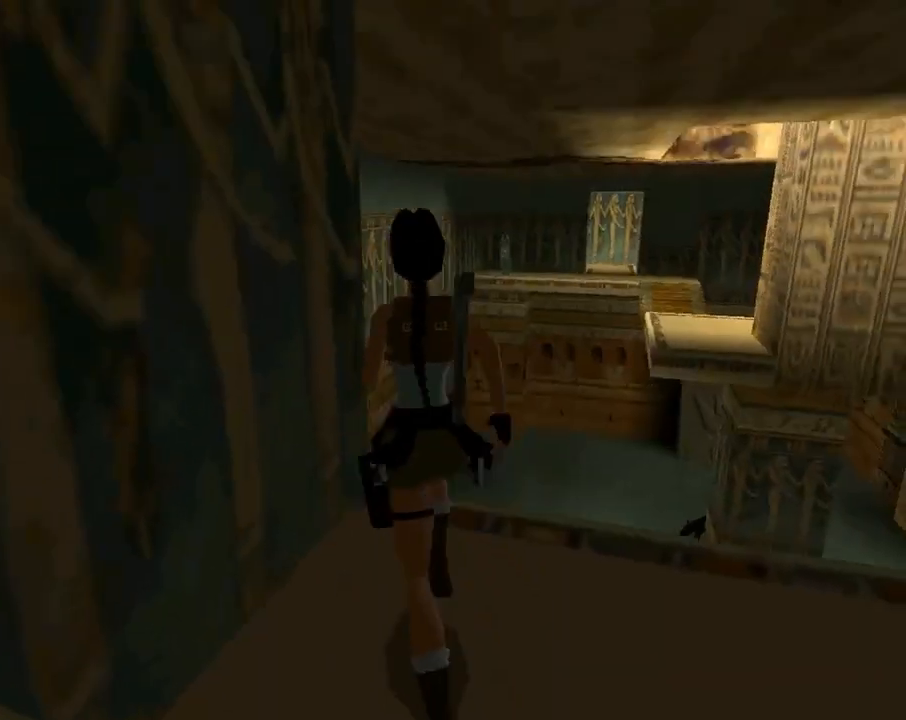
{"buttons": ["DPAD_RIGHT"], "left_stick": "center", "events": [[67, "DPAD_RIGHT", "down"]]}
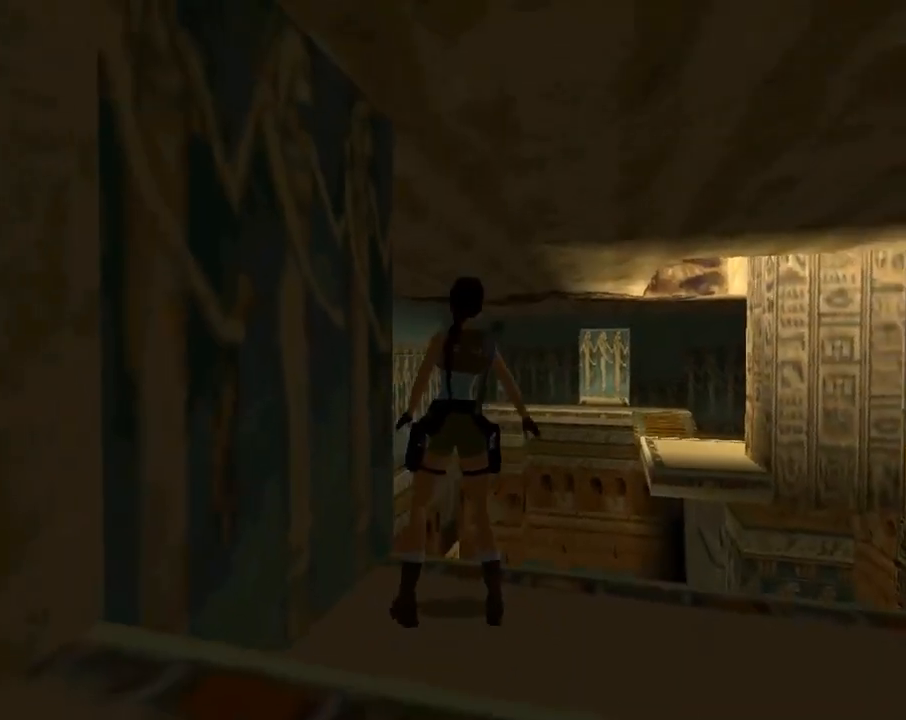
{"buttons": ["DPAD_UP", "DPAD_RIGHT"], "left_stick": "center", "events": [[400, "DPAD_UP", "down"]]}
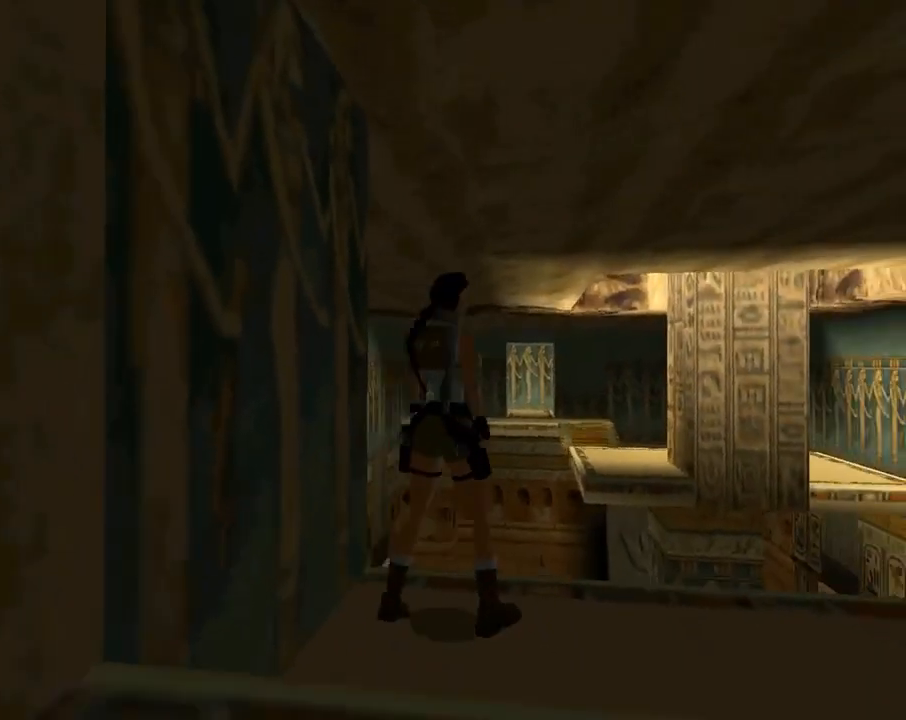
{"buttons": [], "left_stick": "center", "events": [[100, "DPAD_UP", "up"], [200, "DPAD_RIGHT", "up"]]}
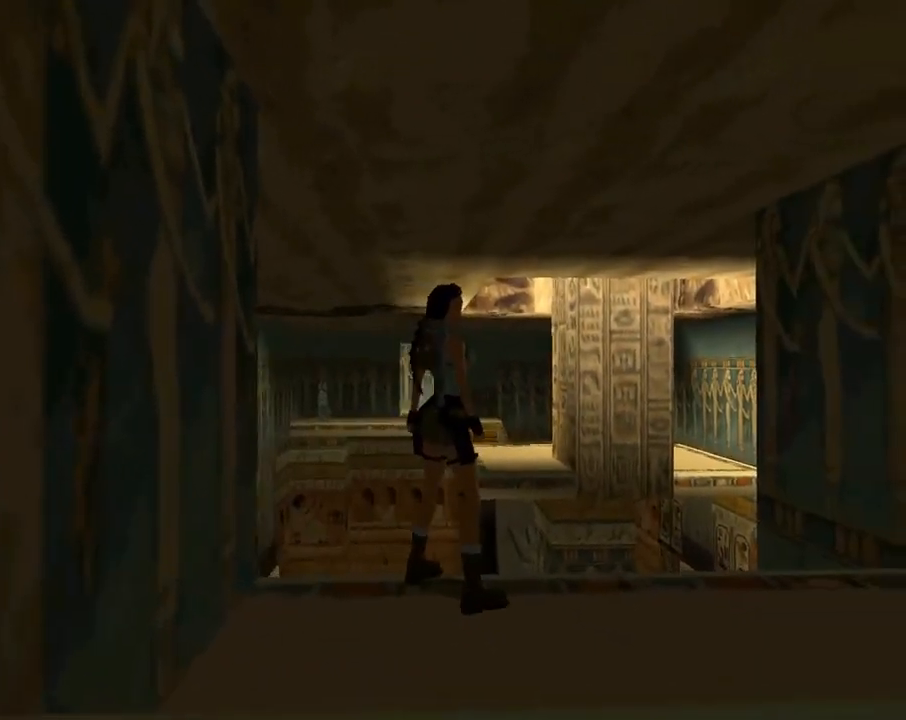
{"buttons": ["TRIANGLE"], "left_stick": "center", "events": [[67, "DPAD_UP", "down"], [233, "DPAD_UP", "up"], [400, "TRIANGLE", "down"]]}
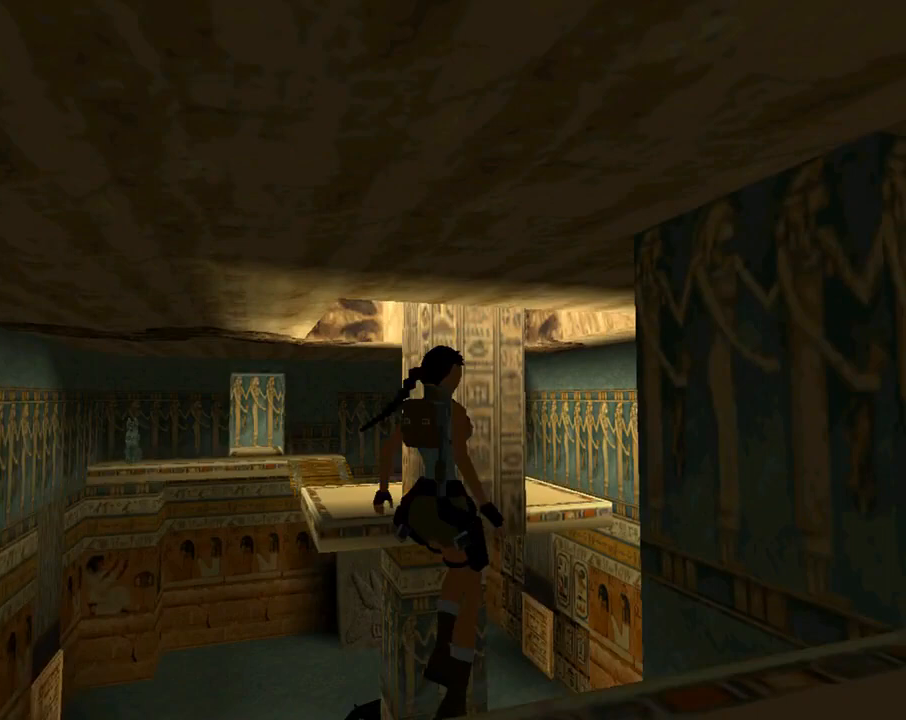
{"buttons": [], "left_stick": "center", "events": [[100, "TRIANGLE", "up"]]}
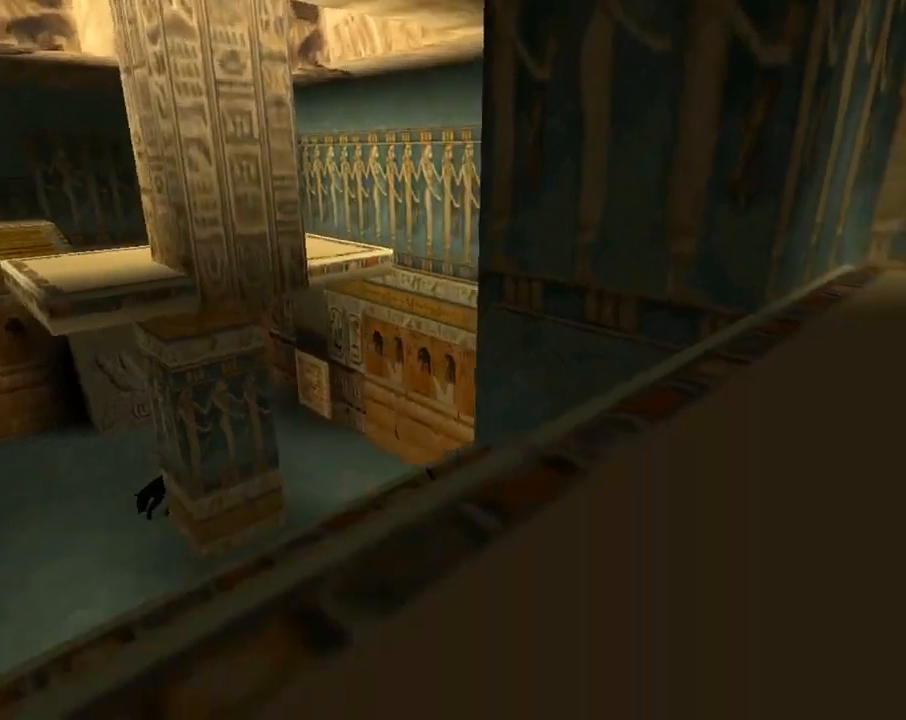
{"buttons": ["DPAD_LEFT"], "left_stick": "center", "events": [[100, "CROSS", "down"], [300, "DPAD_LEFT", "down"], [333, "CROSS", "up"]]}
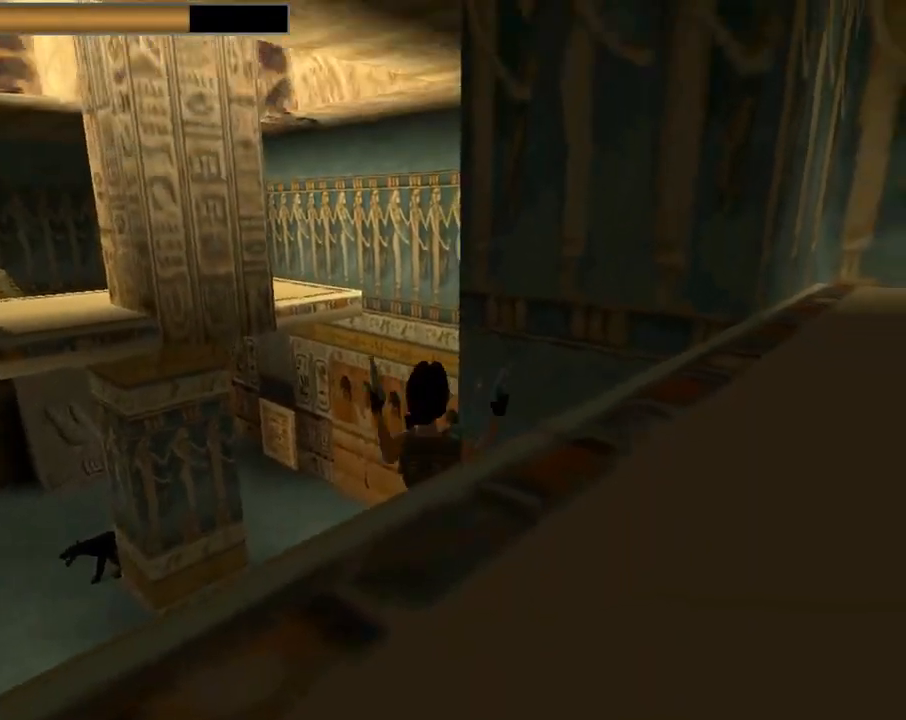
{"buttons": ["DPAD_LEFT"], "left_stick": "center", "events": [[33, "DPAD_LEFT", "up"], [133, "DPAD_UP", "down"], [267, "DPAD_UP", "up"], [300, "DPAD_LEFT", "down"]]}
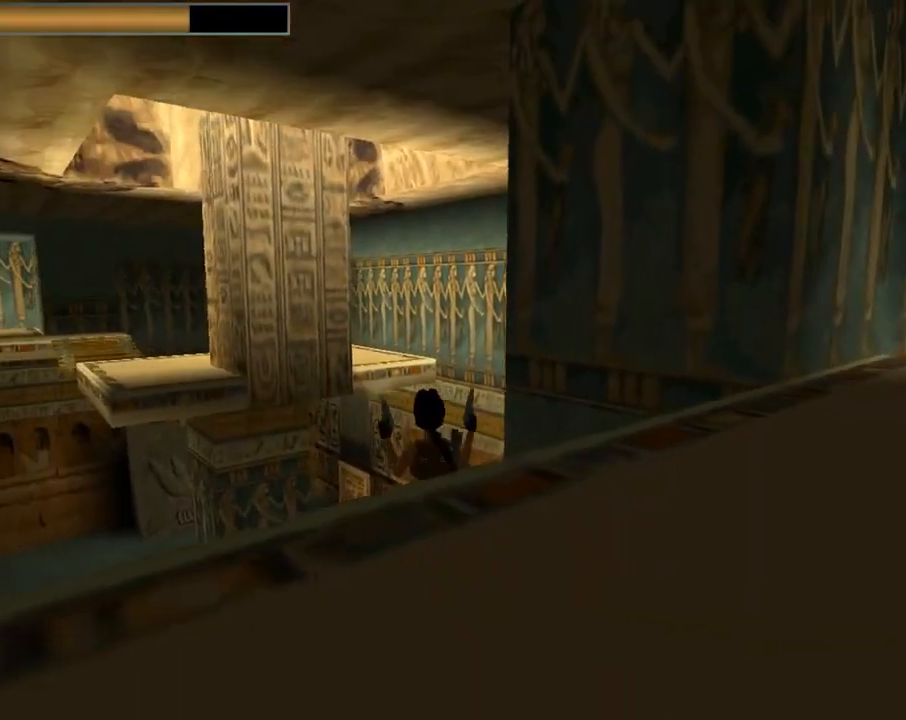
{"buttons": ["L1"], "left_stick": "center", "events": [[267, "DPAD_LEFT", "up"], [333, "L1", "down"]]}
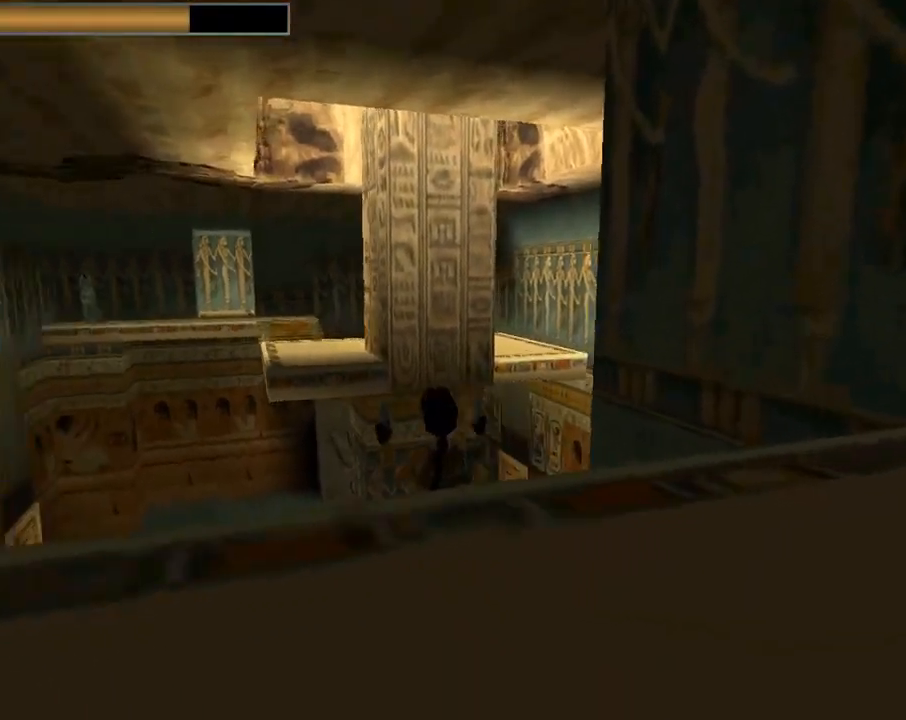
{"buttons": ["TRIANGLE", "DPAD_RIGHT"], "left_stick": "center", "events": [[400, "L1", "up"], [433, "DPAD_RIGHT", "down"], [433, "TRIANGLE", "down"]]}
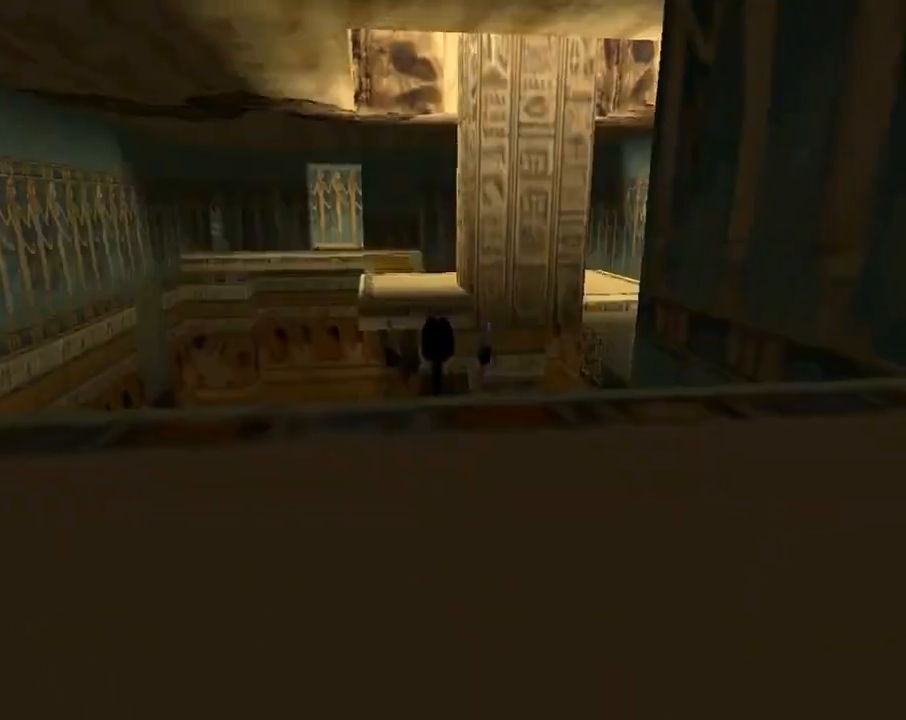
{"buttons": ["DPAD_RIGHT"], "left_stick": "center", "events": [[67, "TRIANGLE", "up"]]}